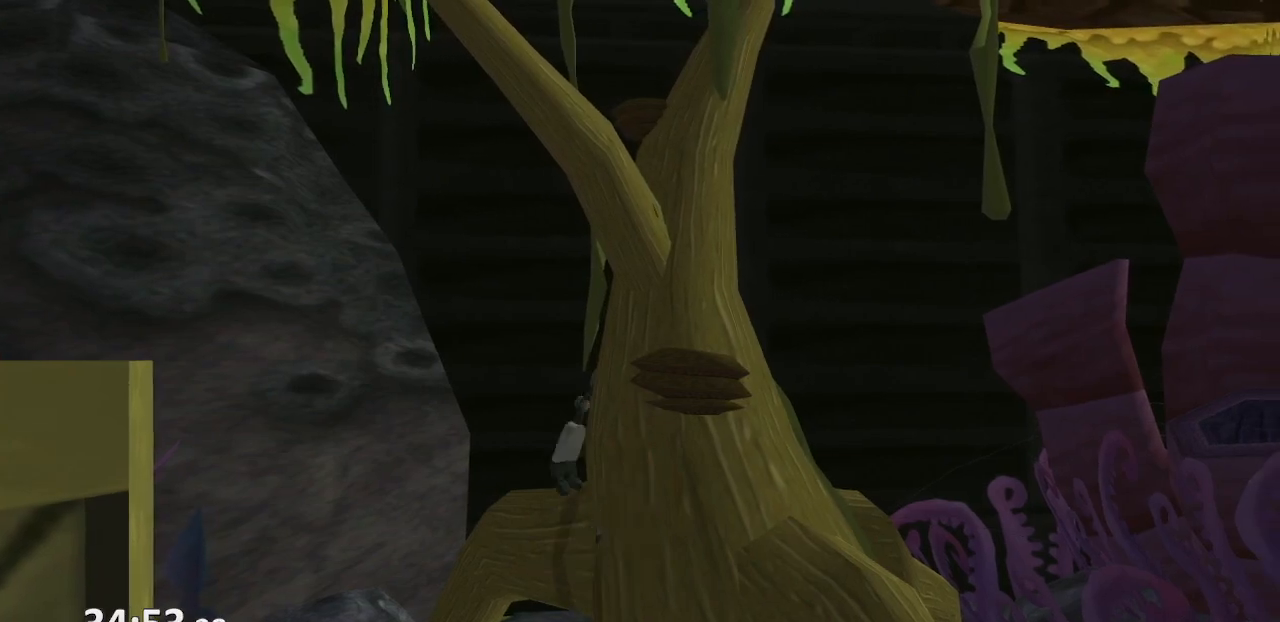
Gameplay with a controller (PlayStation layout); each line is a JSON object with the inputs held at the frame after it. "events" lists button and stick changes between this image and that frame as [ms after this image, input, new state], when the widget could be followed in between. Not read: L3 R3.
{"buttons": [], "left_stick": "center", "right_stick": "center", "events": [[350, "CROSS", "up"], [367, "DPAD_UP", "up"]]}
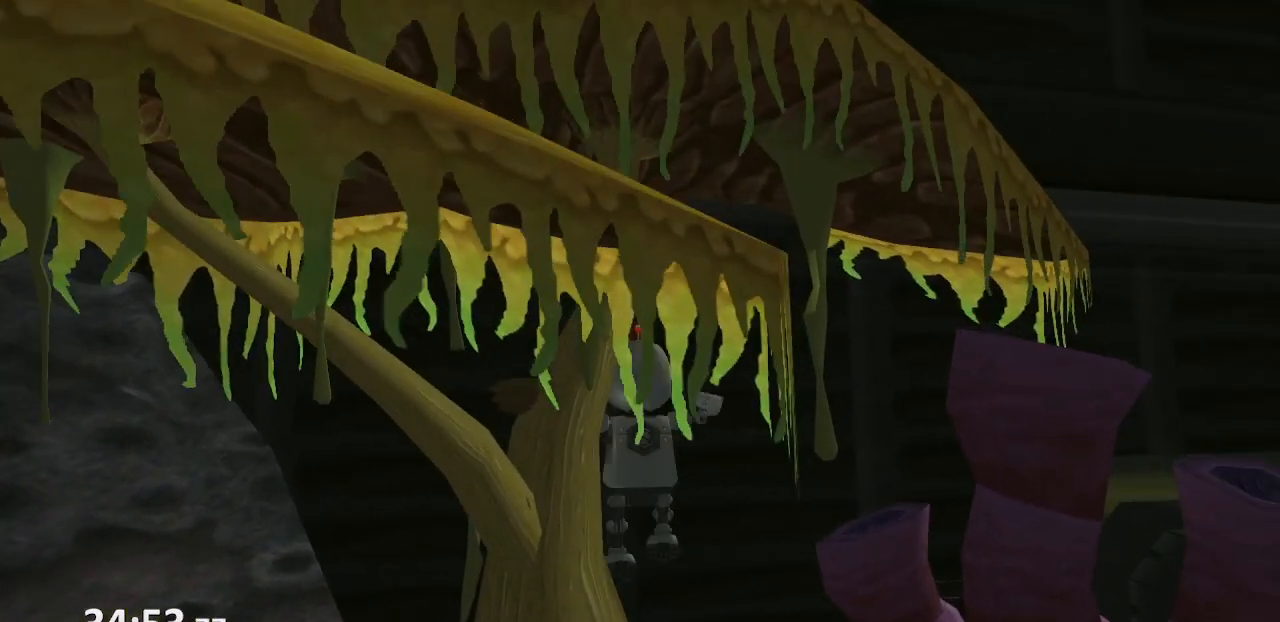
{"buttons": [], "left_stick": "left", "right_stick": "center", "events": [[200, "left_stick", "left"]]}
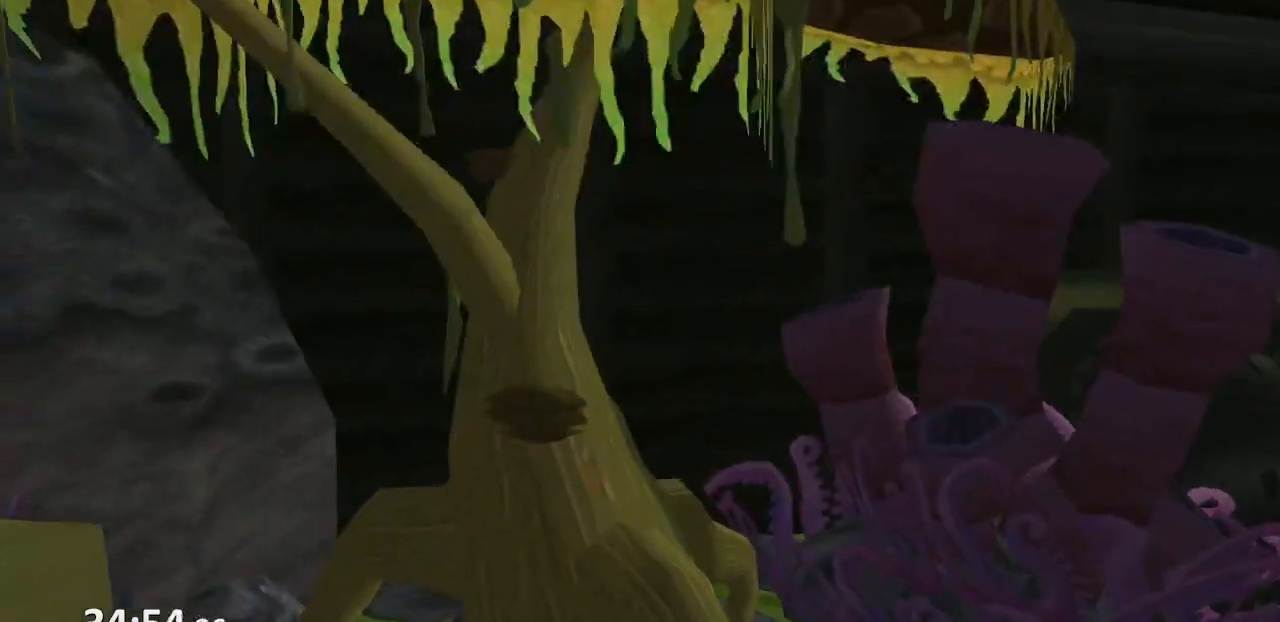
{"buttons": [], "left_stick": "up-left", "right_stick": "center", "events": [[317, "left_stick", "up-left"]]}
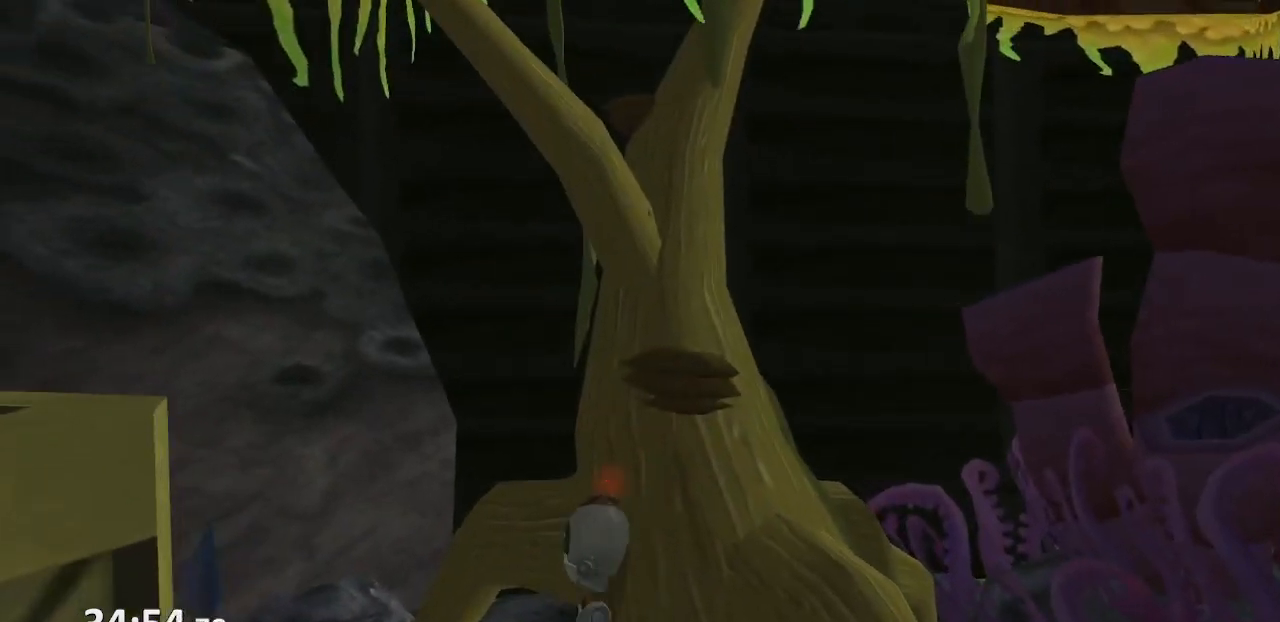
{"buttons": [], "left_stick": "up", "right_stick": "center", "events": [[183, "left_stick", "center"], [350, "left_stick", "up"]]}
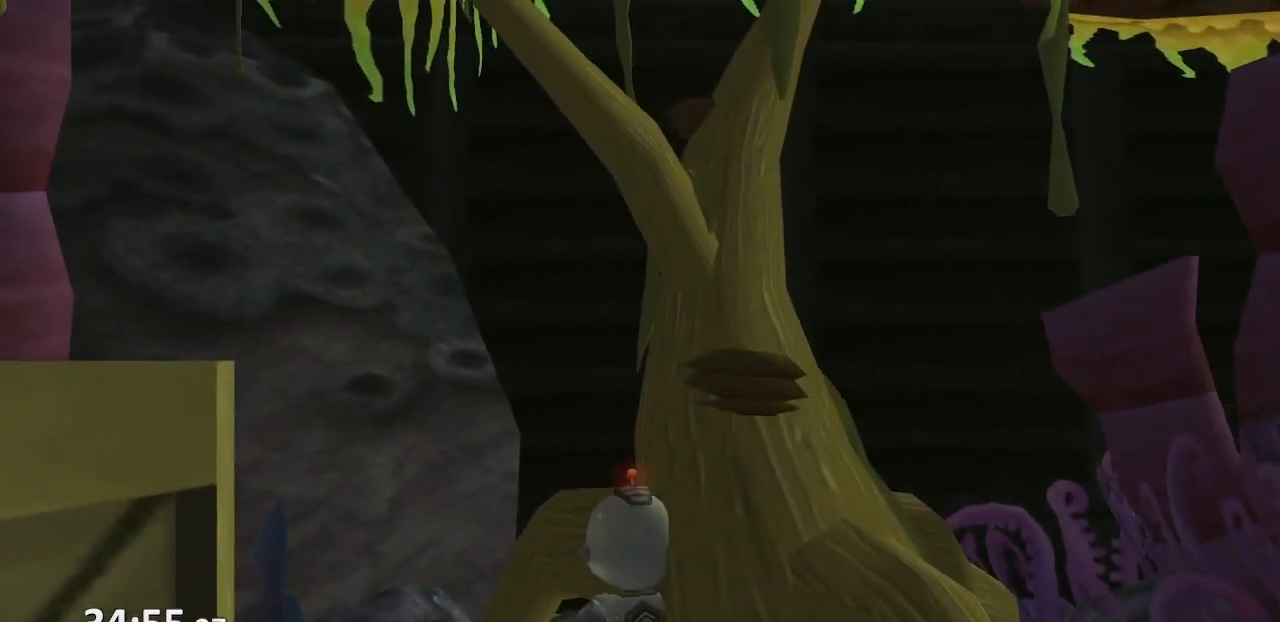
{"buttons": [], "left_stick": "up", "right_stick": "center", "events": [[200, "left_stick", "center"], [283, "left_stick", "up"]]}
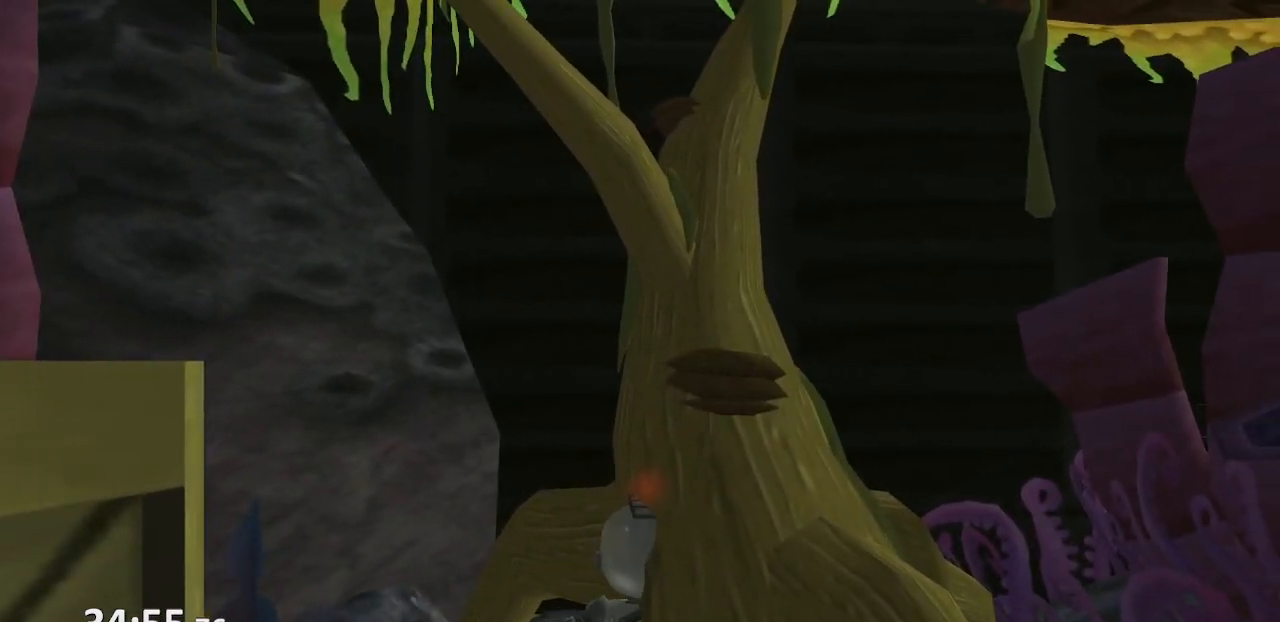
{"buttons": [], "left_stick": "center", "right_stick": "center", "events": [[67, "left_stick", "center"], [217, "DPAD_UP", "down"], [383, "DPAD_UP", "up"]]}
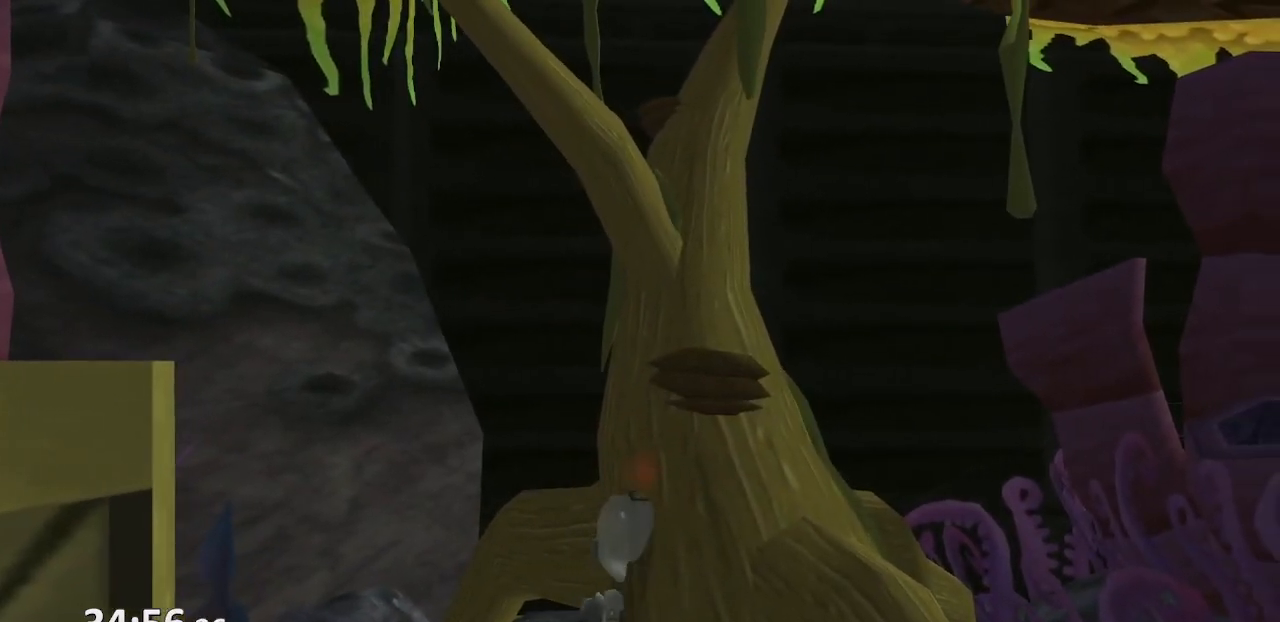
{"buttons": ["DPAD_UP"], "left_stick": "center", "right_stick": "center", "events": [[33, "DPAD_UP", "down"], [117, "DPAD_UP", "up"], [400, "DPAD_UP", "down"]]}
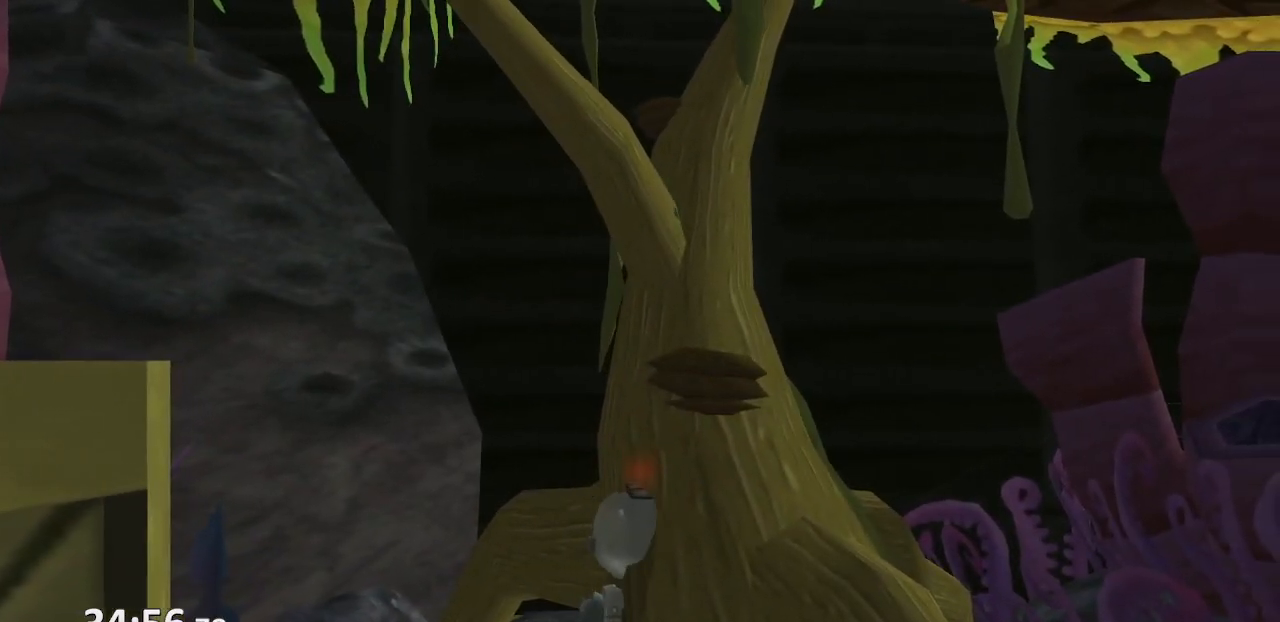
{"buttons": ["CROSS", "DPAD_UP"], "left_stick": "center", "right_stick": "center", "events": [[33, "DPAD_UP", "up"], [350, "DPAD_UP", "down"], [450, "CROSS", "down"]]}
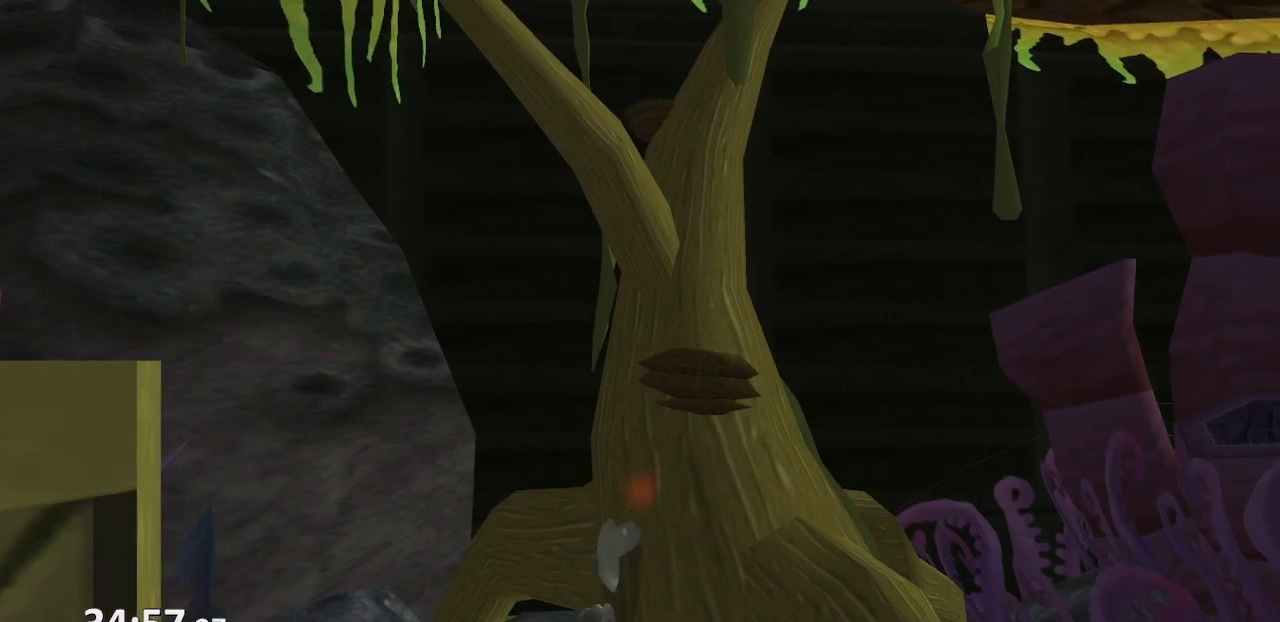
{"buttons": [], "left_stick": "center", "right_stick": "center", "events": [[450, "CROSS", "up"], [450, "DPAD_UP", "up"]]}
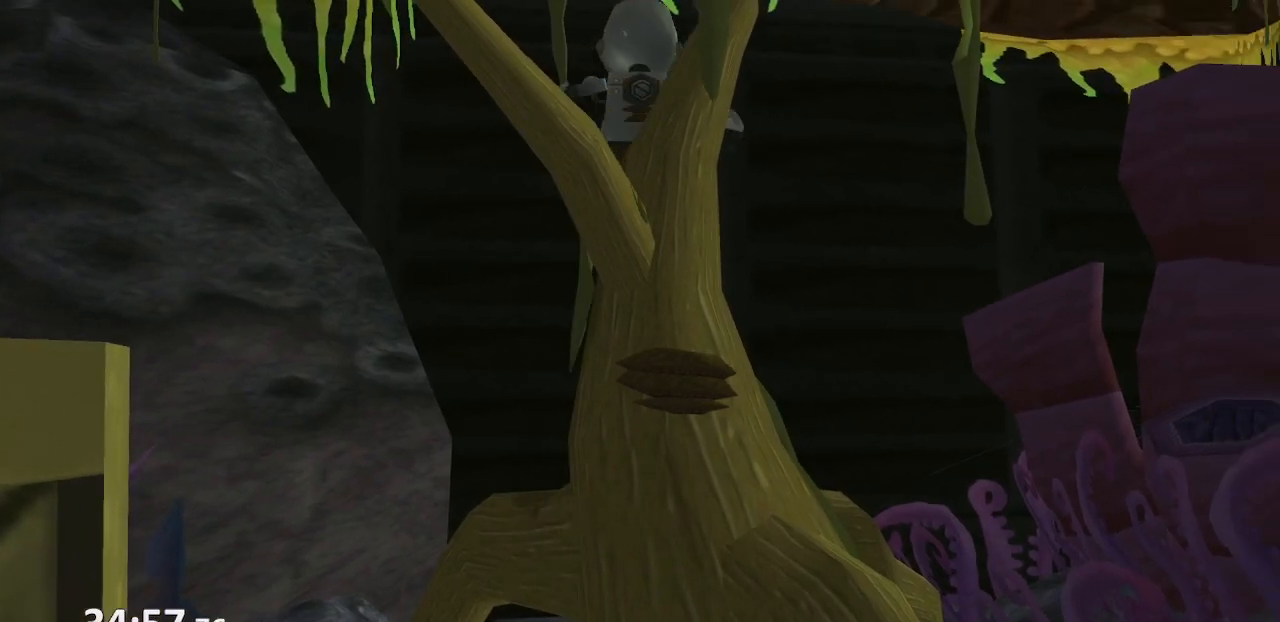
{"buttons": [], "left_stick": "left", "right_stick": "center", "events": [[200, "left_stick", "left"]]}
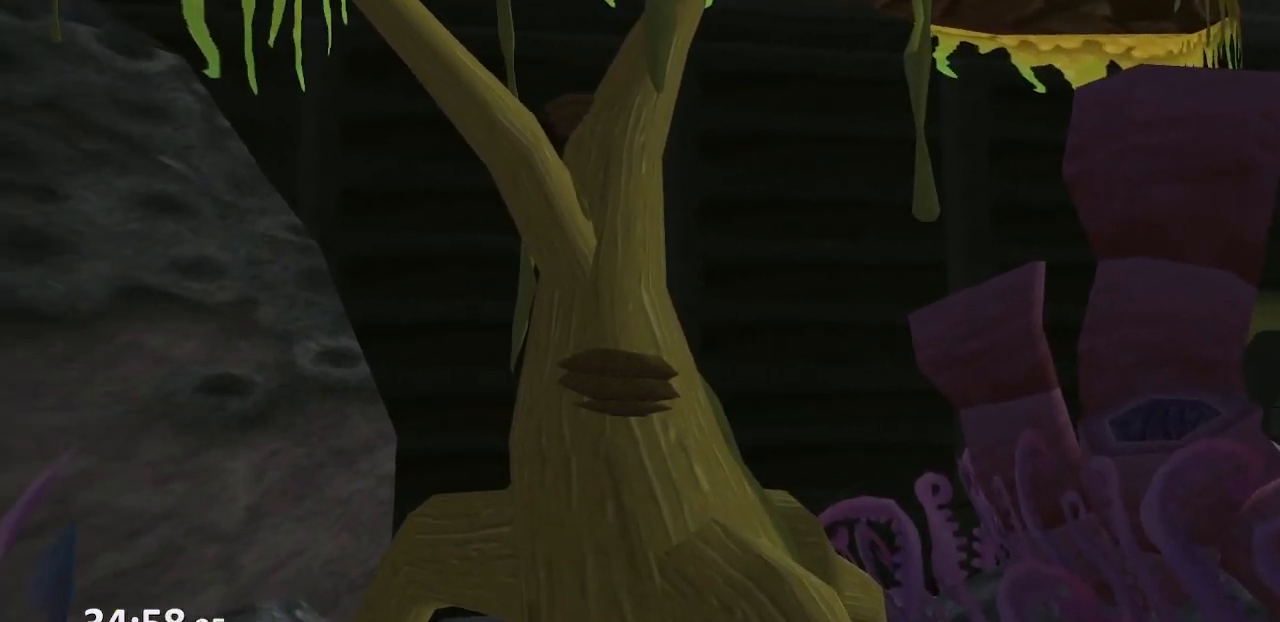
{"buttons": [], "left_stick": "up", "right_stick": "center", "events": [[83, "left_stick", "center"], [383, "left_stick", "up"]]}
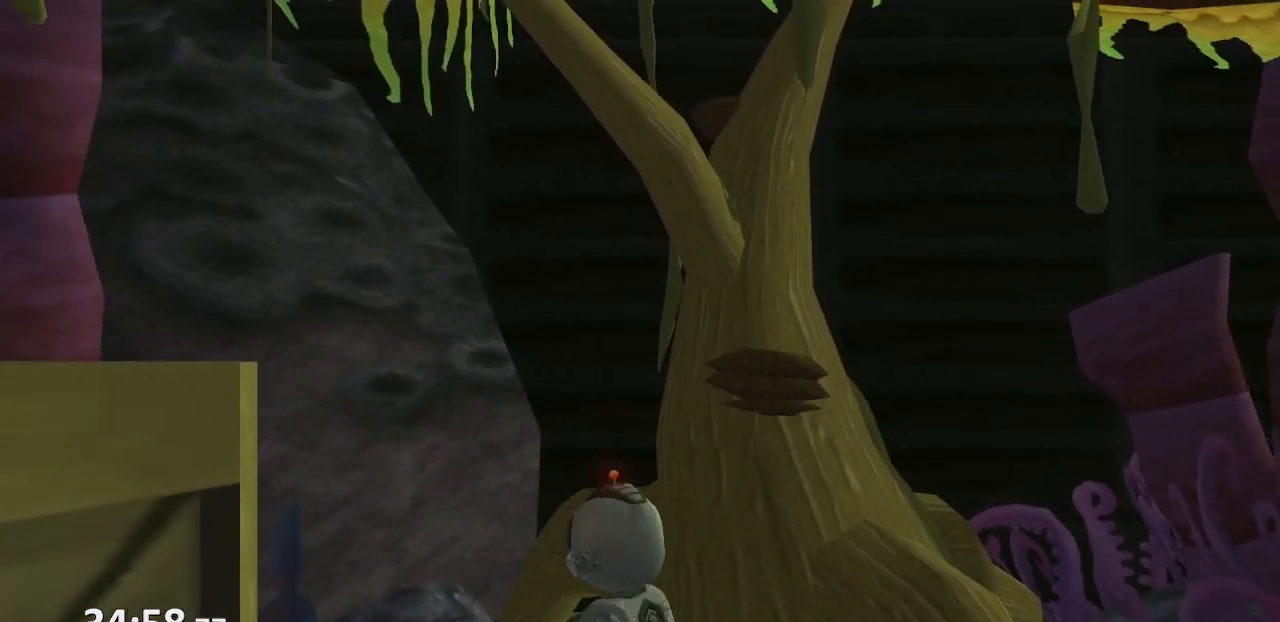
{"buttons": ["DPAD_UP"], "left_stick": "center", "right_stick": "center", "events": [[267, "left_stick", "center"], [400, "DPAD_UP", "down"]]}
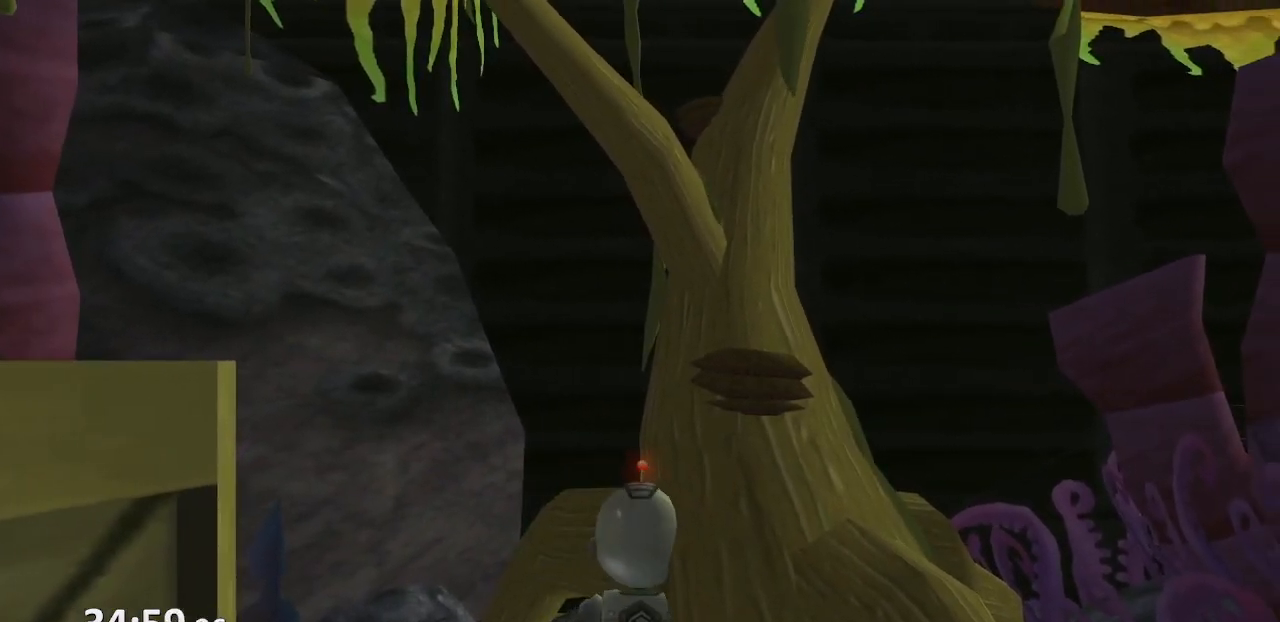
{"buttons": [], "left_stick": "center", "right_stick": "center", "events": [[450, "DPAD_UP", "up"]]}
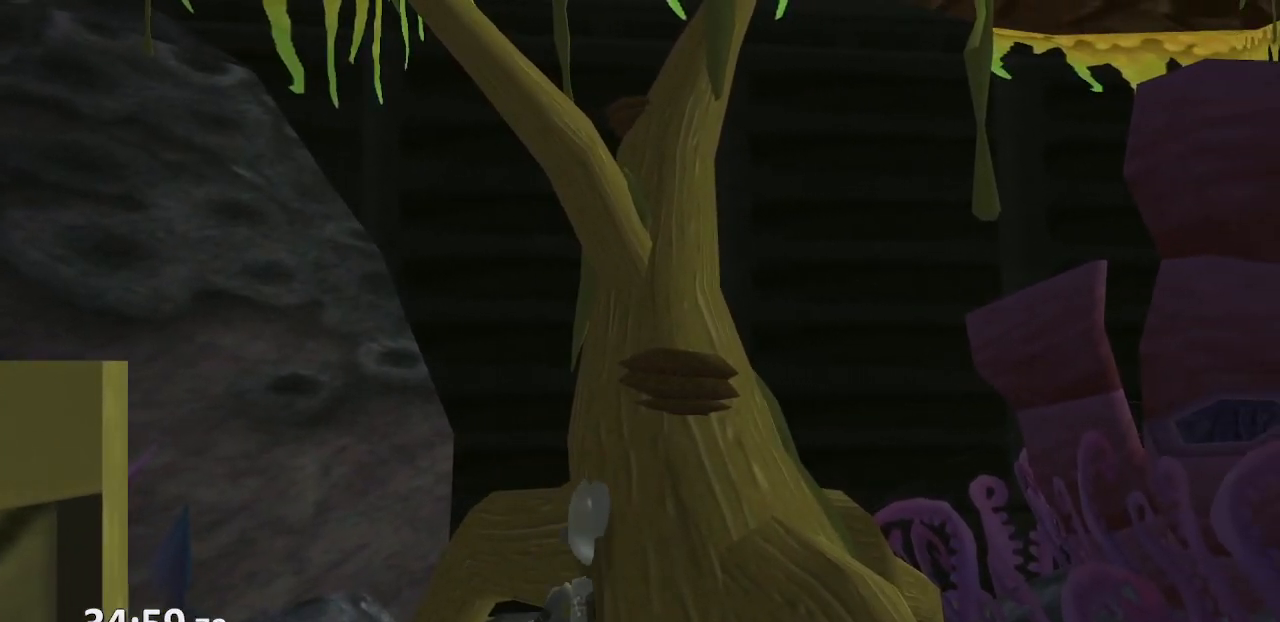
{"buttons": [], "left_stick": "left", "right_stick": "center", "events": [[483, "left_stick", "left"]]}
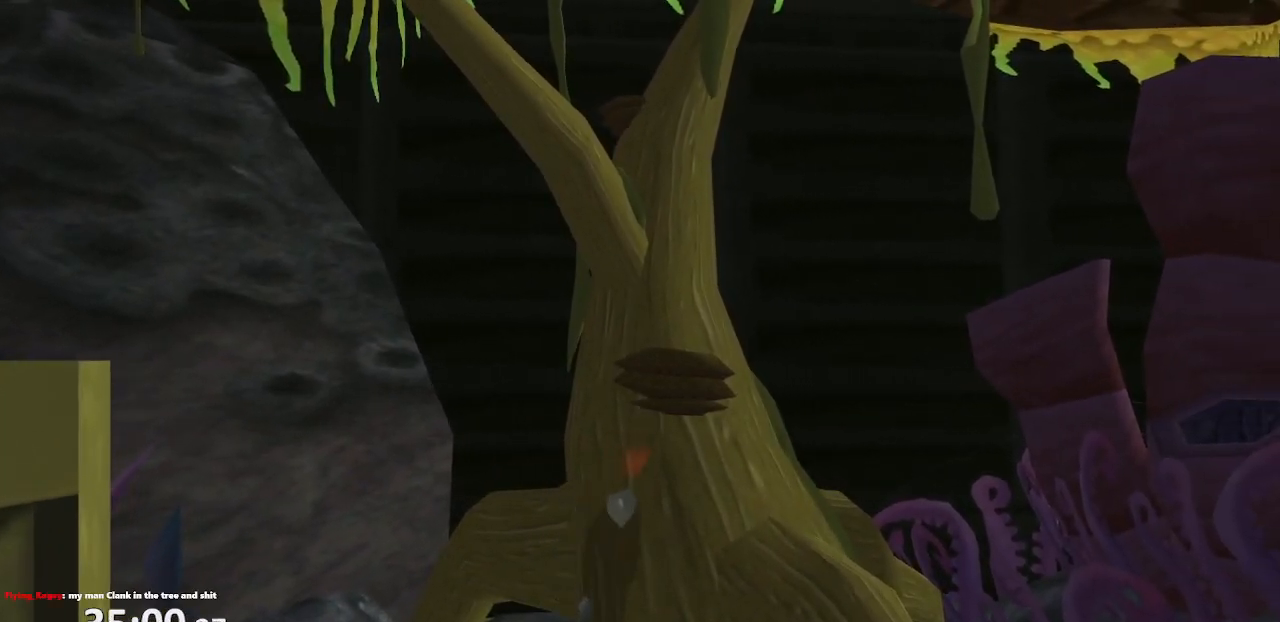
{"buttons": [], "left_stick": "up", "right_stick": "center", "events": [[167, "left_stick", "up-left"], [300, "left_stick", "center"], [450, "left_stick", "up"]]}
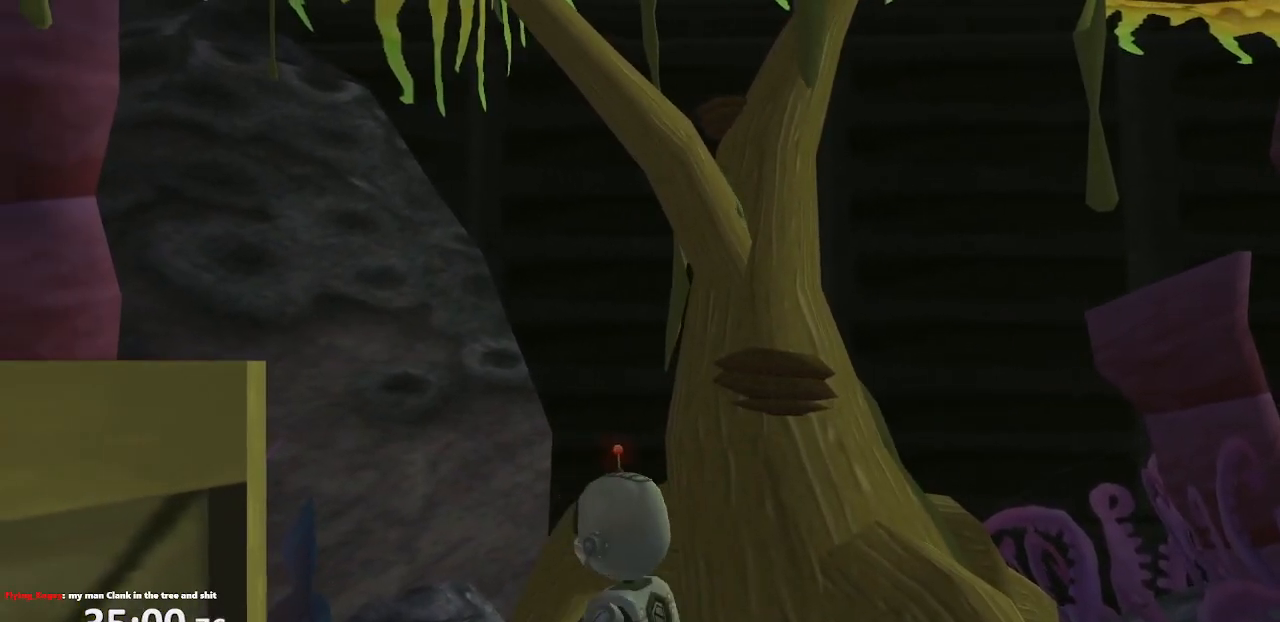
{"buttons": ["DPAD_UP"], "left_stick": "center", "right_stick": "center", "events": [[283, "left_stick", "center"], [483, "DPAD_UP", "down"]]}
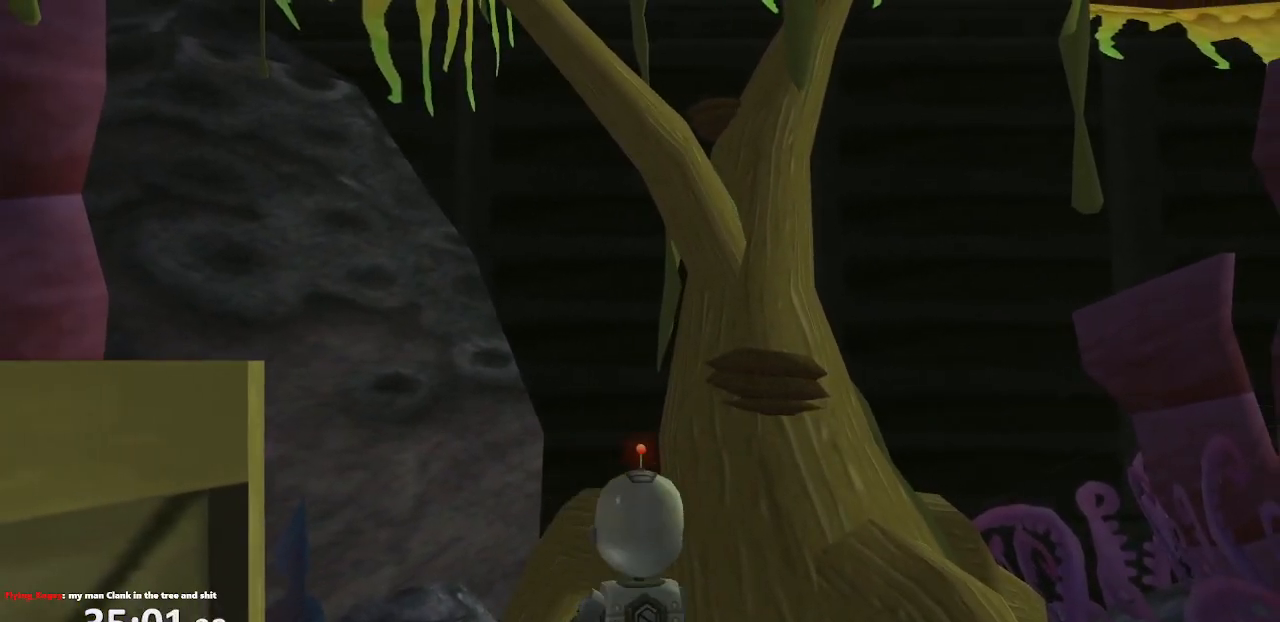
{"buttons": [], "left_stick": "center", "right_stick": "center", "events": [[383, "DPAD_UP", "up"]]}
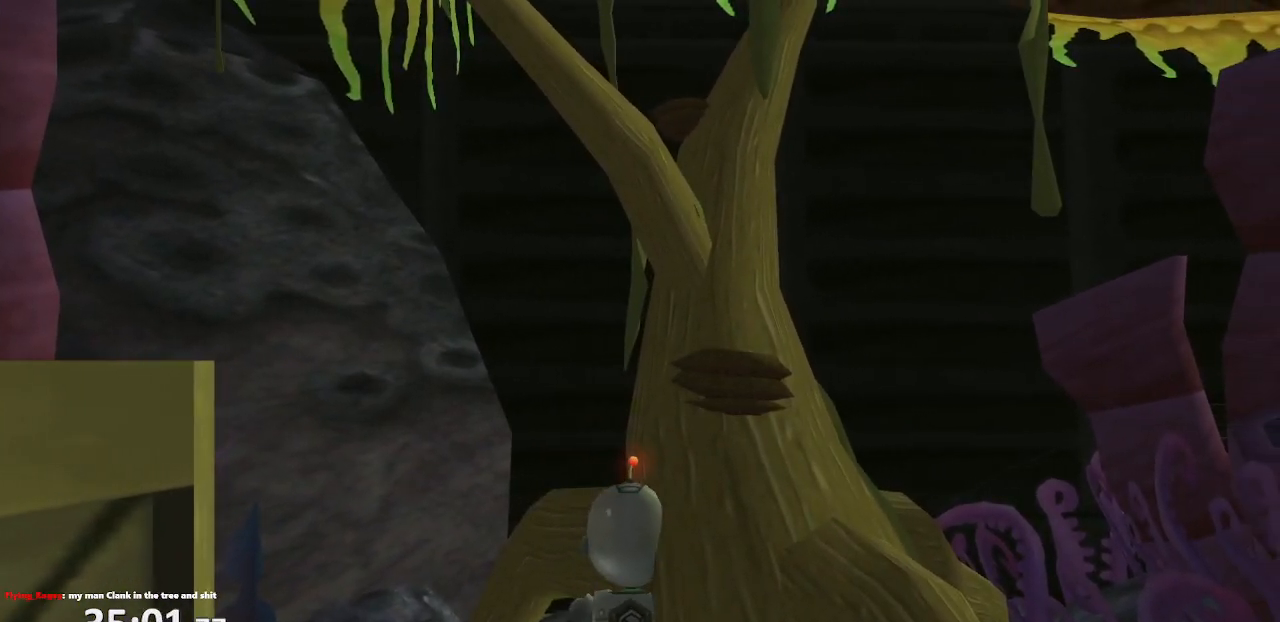
{"buttons": ["DPAD_UP"], "left_stick": "center", "right_stick": "center", "events": [[50, "DPAD_UP", "down"], [333, "DPAD_UP", "up"], [467, "DPAD_UP", "down"]]}
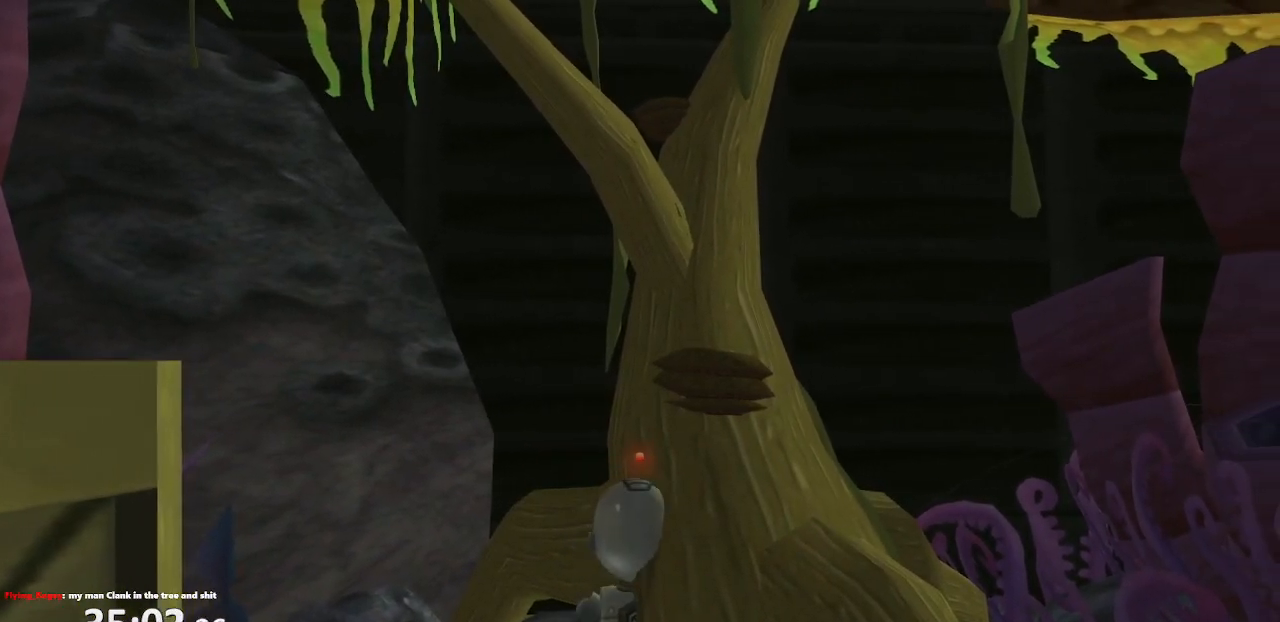
{"buttons": [], "left_stick": "center", "right_stick": "center", "events": [[167, "DPAD_UP", "up"]]}
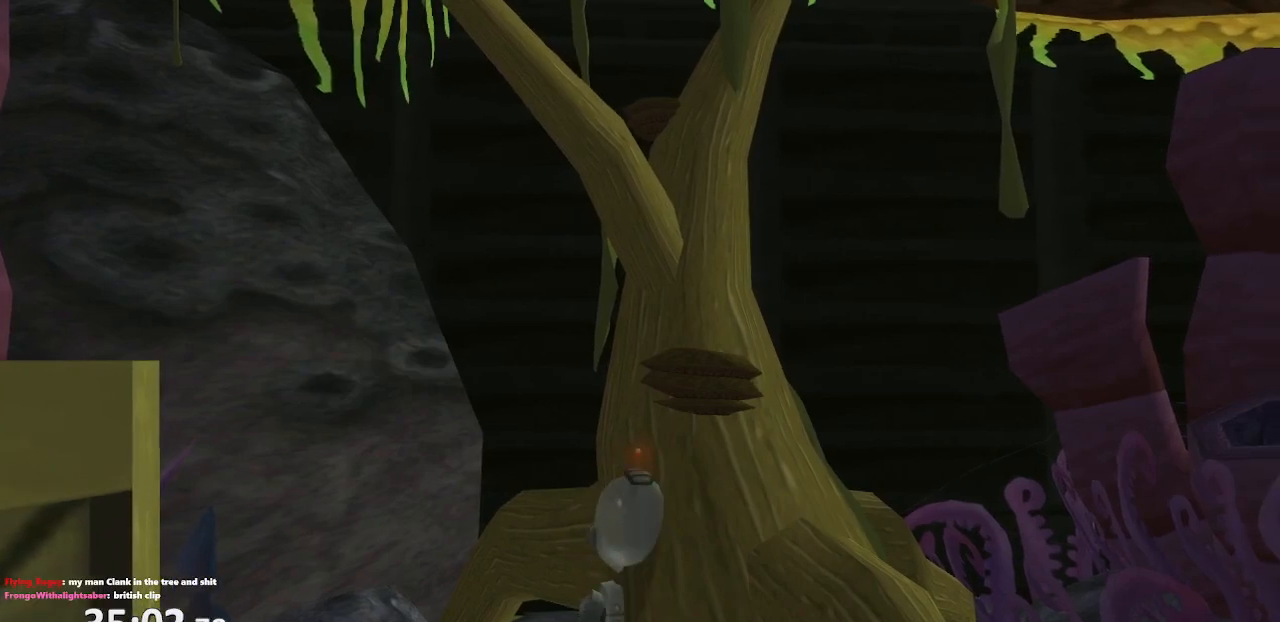
{"buttons": [], "left_stick": "center", "right_stick": "center", "events": [[133, "DPAD_UP", "down"], [183, "DPAD_UP", "up"]]}
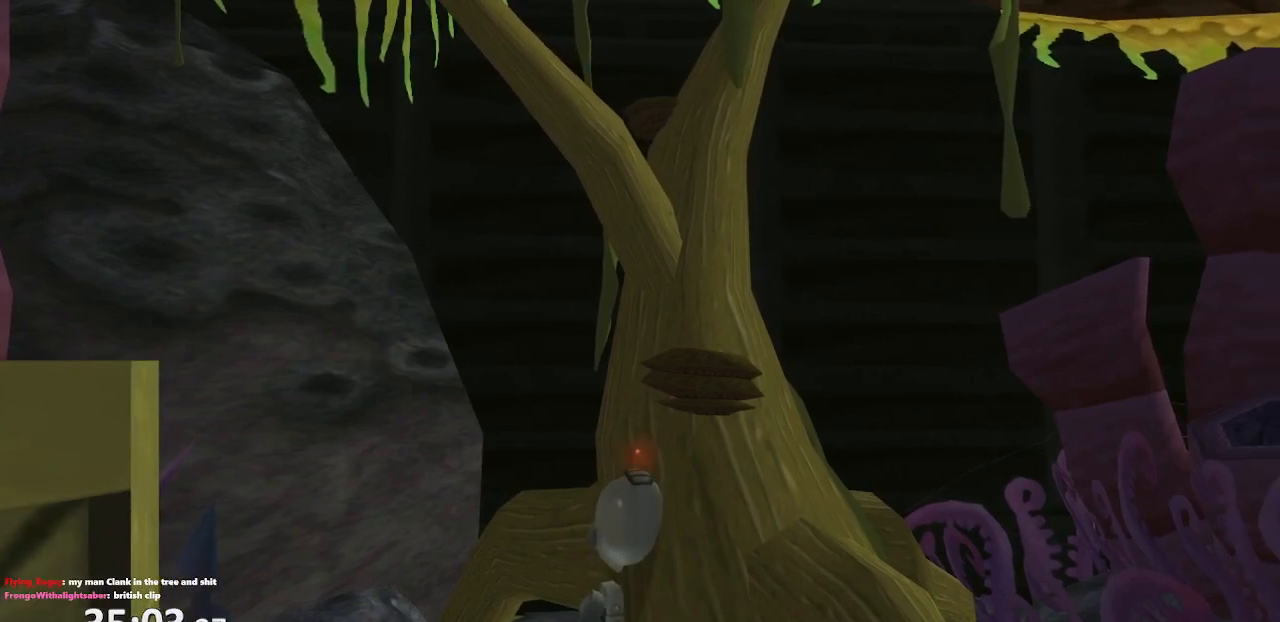
{"buttons": [], "left_stick": "center", "right_stick": "center", "events": [[100, "DPAD_UP", "down"], [200, "DPAD_UP", "up"]]}
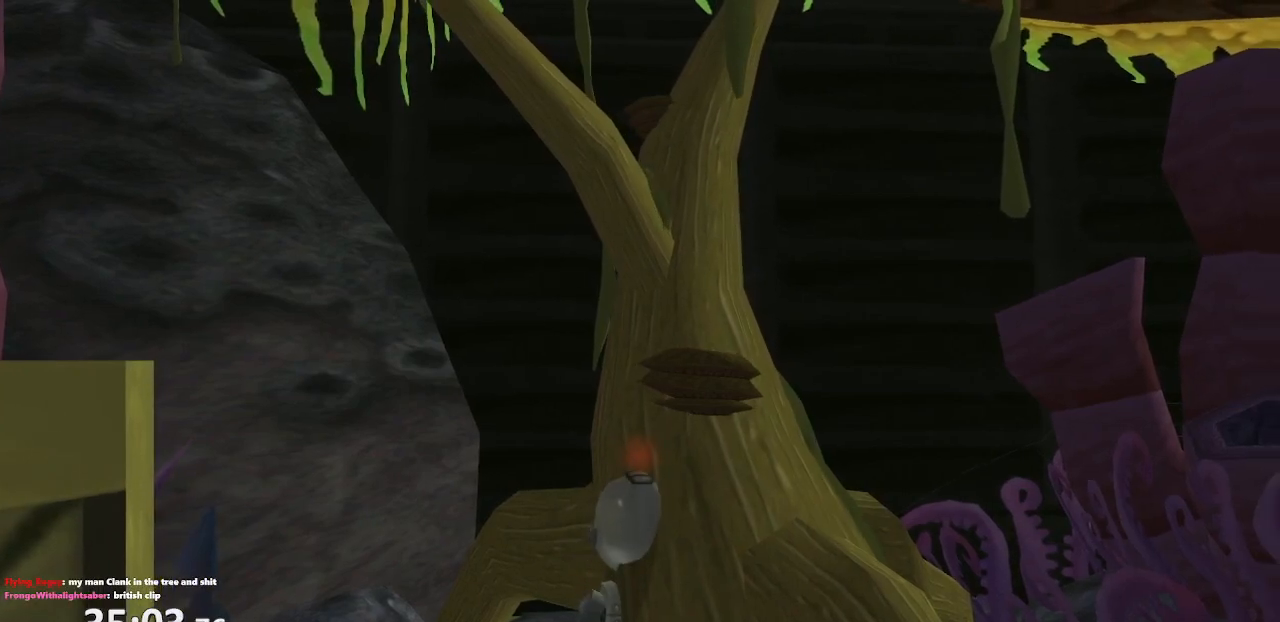
{"buttons": ["DPAD_UP"], "left_stick": "center", "right_stick": "center", "events": [[50, "DPAD_UP", "down"], [167, "CROSS", "down"], [417, "CROSS", "up"]]}
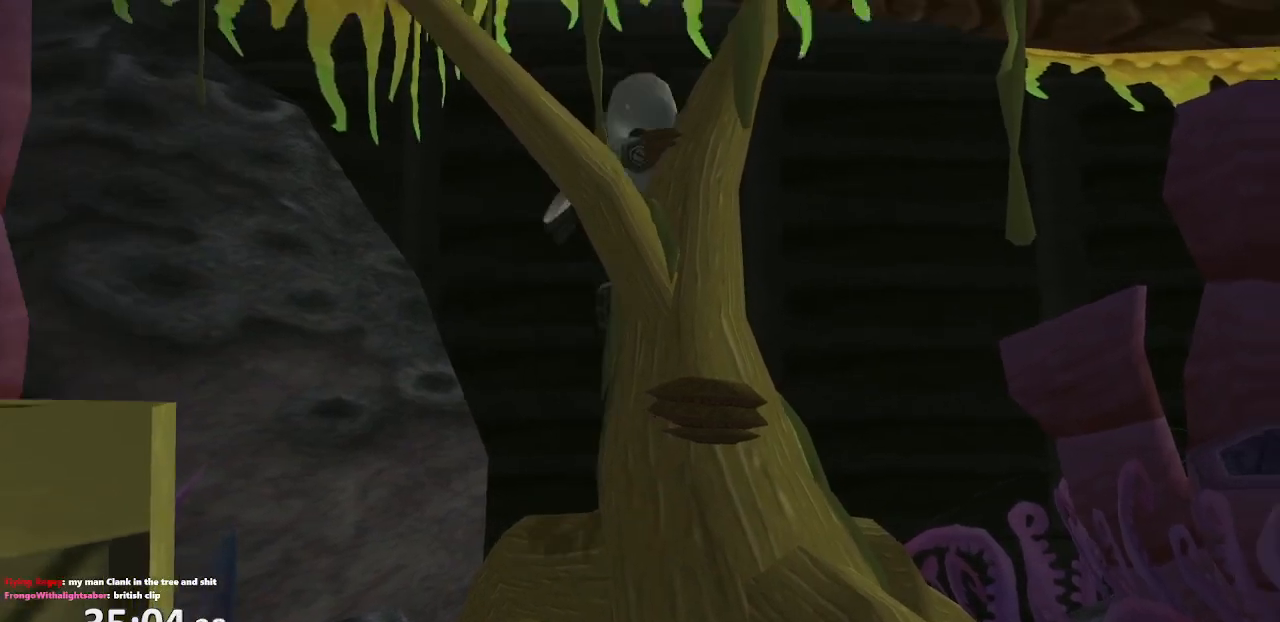
{"buttons": [], "left_stick": "center", "right_stick": "center", "events": [[133, "DPAD_UP", "up"]]}
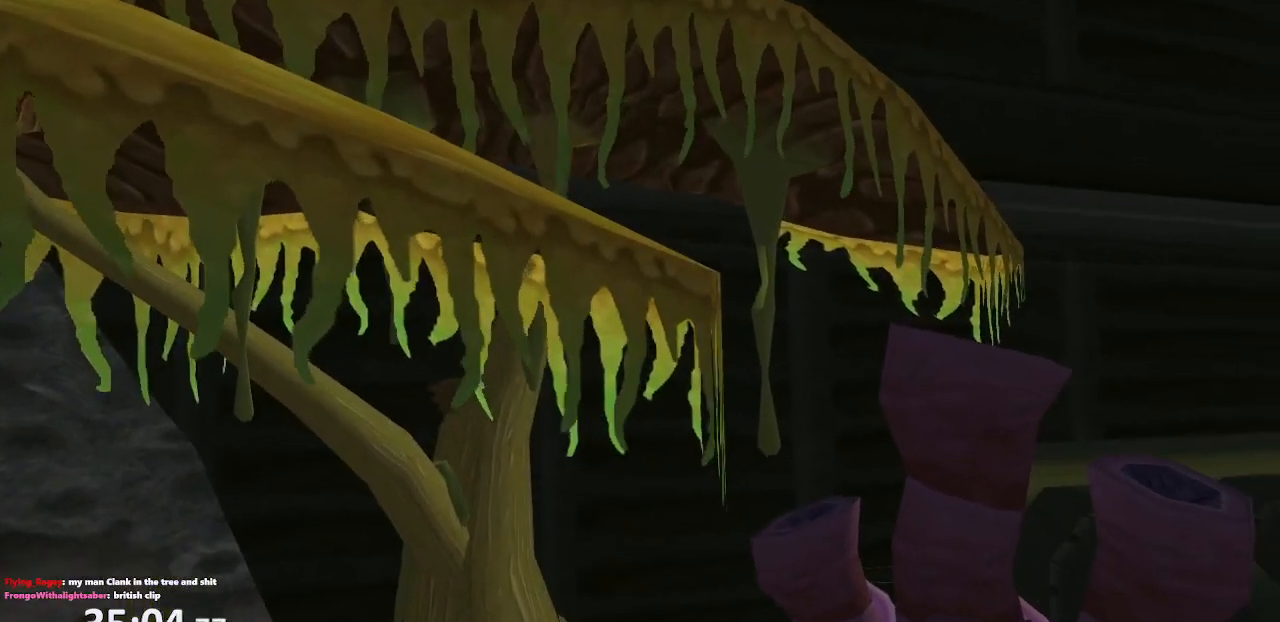
{"buttons": [], "left_stick": "left", "right_stick": "center", "events": [[233, "left_stick", "left"]]}
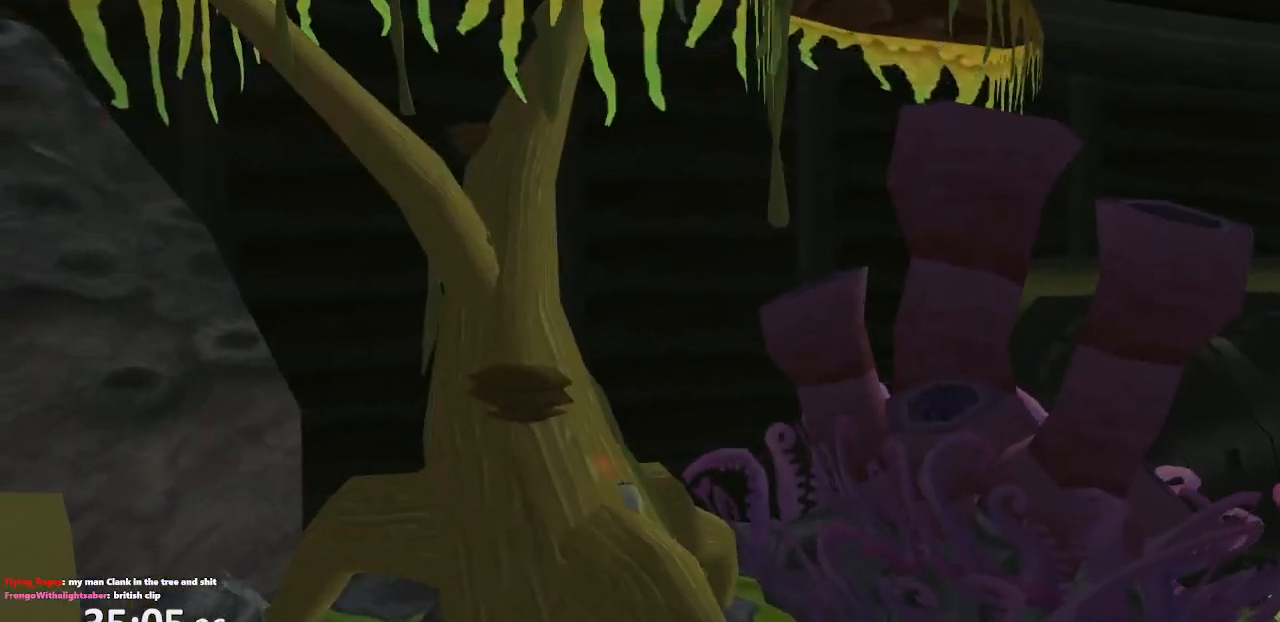
{"buttons": [], "left_stick": "up-left", "right_stick": "center", "events": [[217, "left_stick", "center"], [450, "left_stick", "up-left"]]}
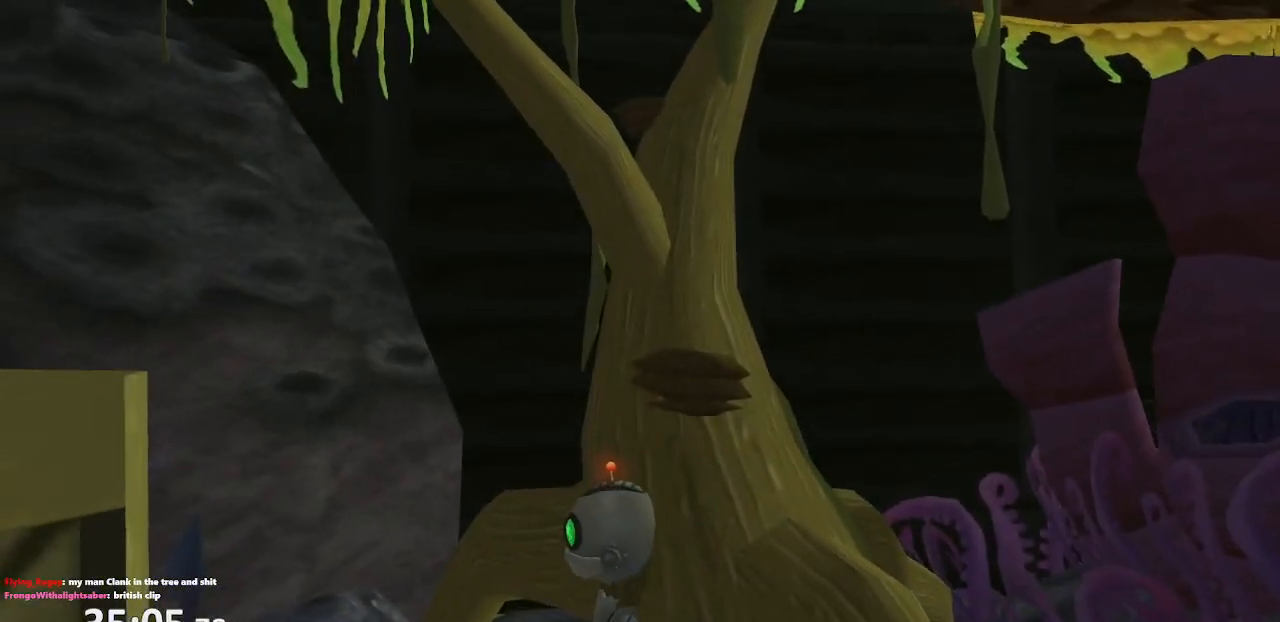
{"buttons": [], "left_stick": "up", "right_stick": "center", "events": [[150, "left_stick", "center"], [367, "left_stick", "up"]]}
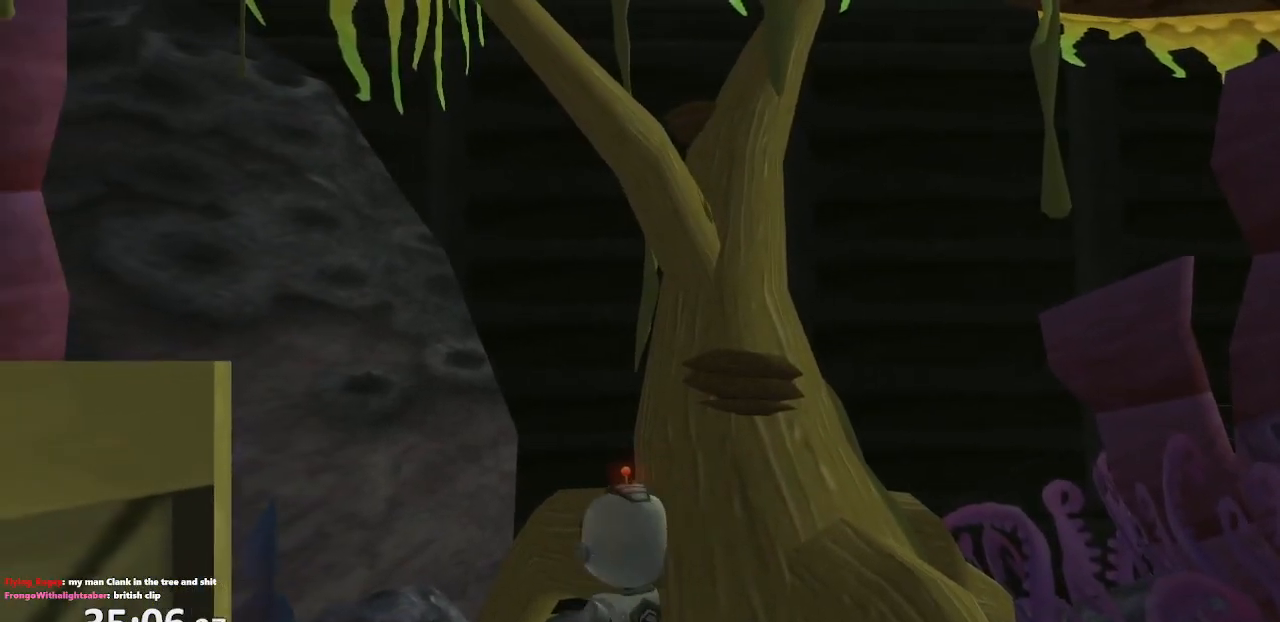
{"buttons": [], "left_stick": "center", "right_stick": "center", "events": [[300, "left_stick", "center"]]}
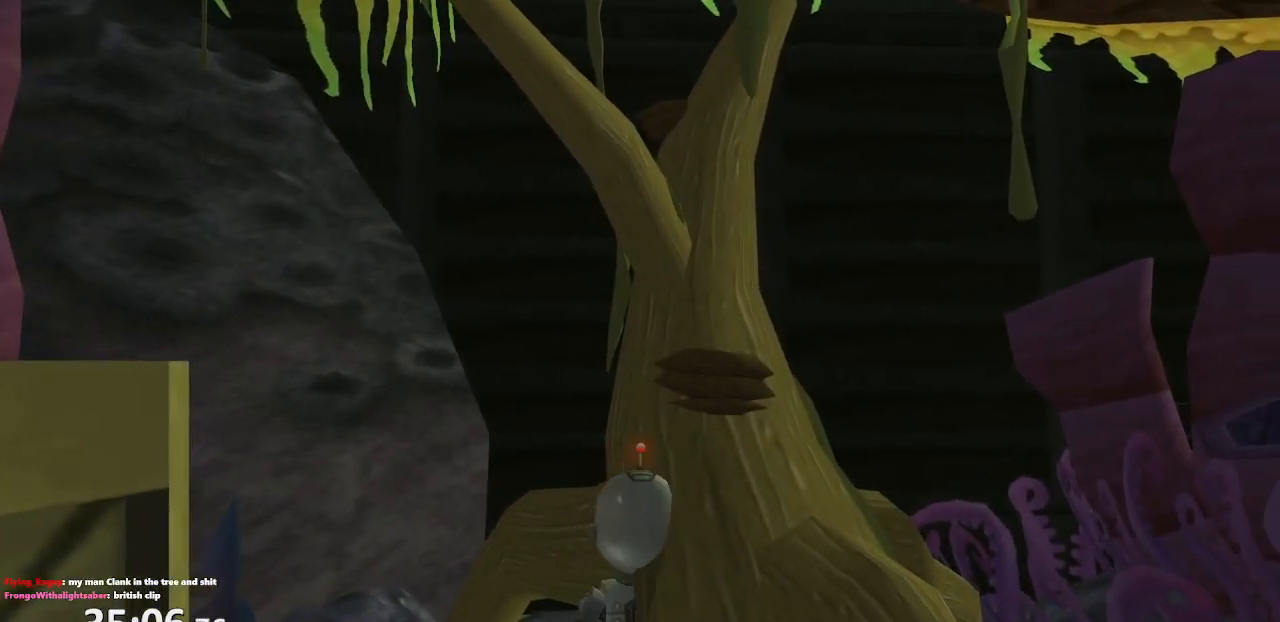
{"buttons": [], "left_stick": "center", "right_stick": "center", "events": [[250, "DPAD_UP", "down"], [417, "DPAD_UP", "up"]]}